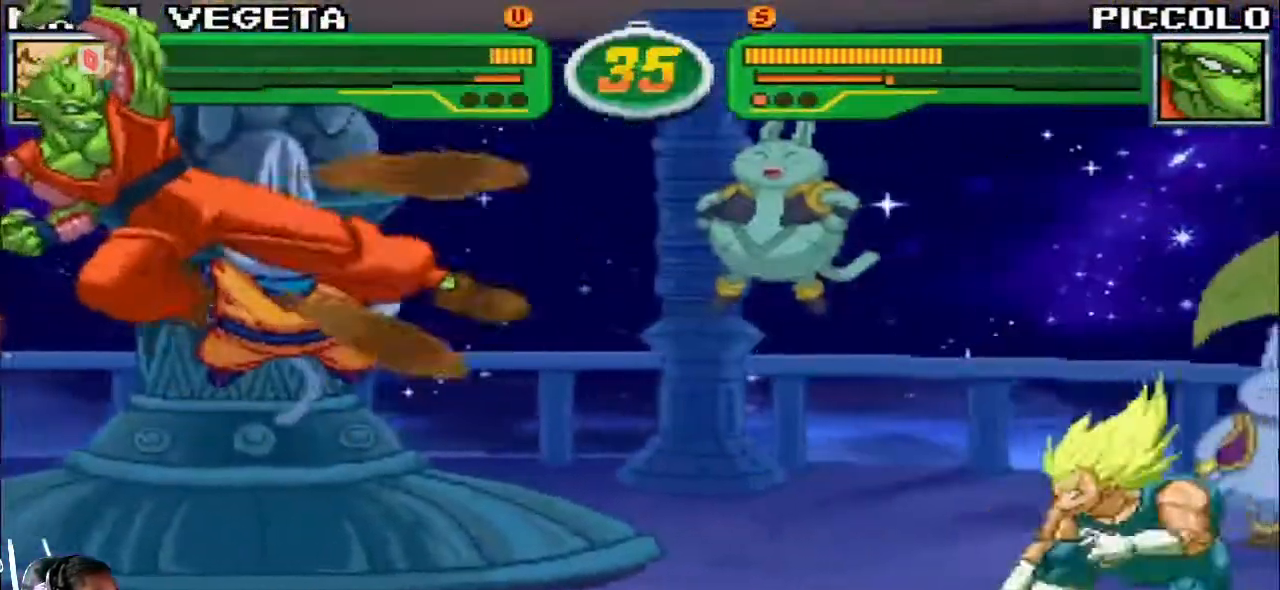
Gameplay with a controller (arcade stick); each line is a JSON object with the inputs held at the frame after it. "events" lists button and stick changes between this image and that frame as [ms after this image, input, new state], when the widget could be followed in between. Not read: L3 R3.
{"buttons": [], "left_stick": "center", "events": [[133, "left_stick", "right"], [217, "R1", "down"], [217, "TRIANGLE", "down"], [283, "TRIANGLE", "up"], [300, "R1", "up"], [333, "CIRCLE", "down"], [450, "CIRCLE", "up"], [467, "left_stick", "center"]]}
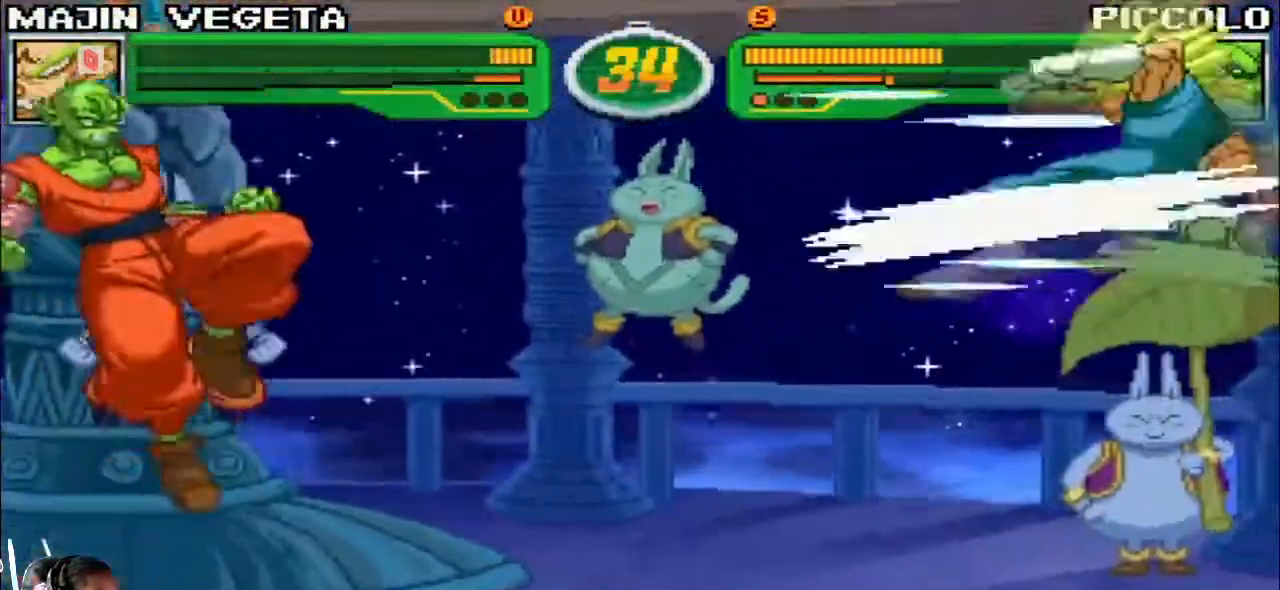
{"buttons": [], "left_stick": "right", "events": [[417, "left_stick", "right"]]}
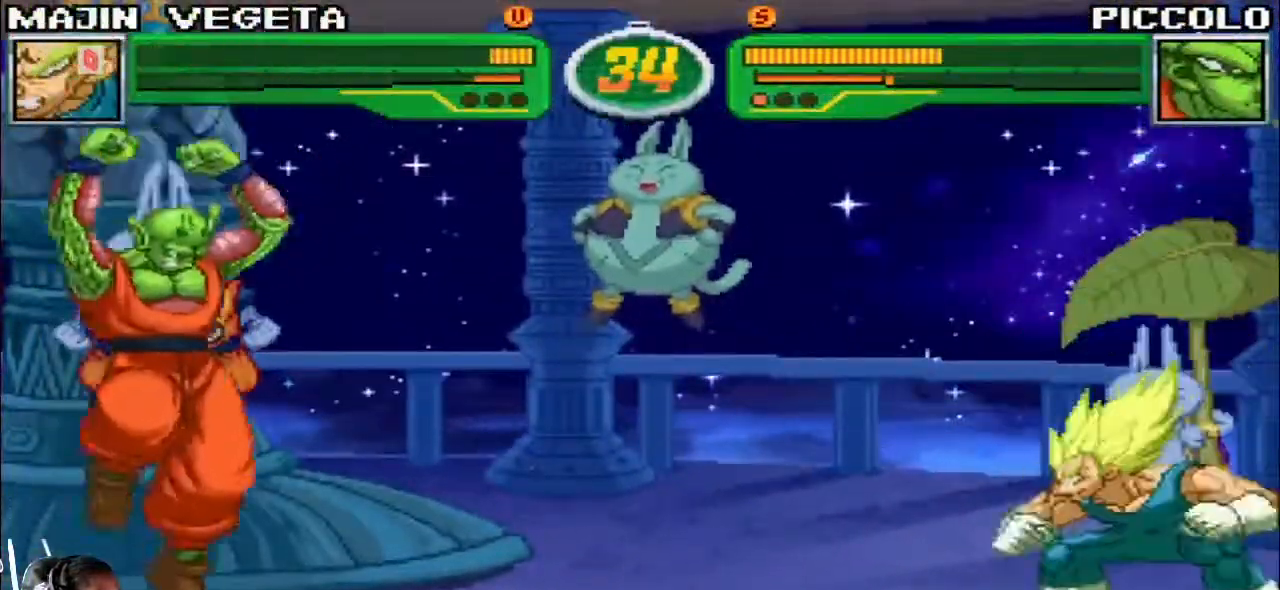
{"buttons": [], "left_stick": "center", "events": [[33, "left_stick", "center"], [83, "left_stick", "left"], [150, "left_stick", "center"], [200, "left_stick", "left"], [500, "left_stick", "center"]]}
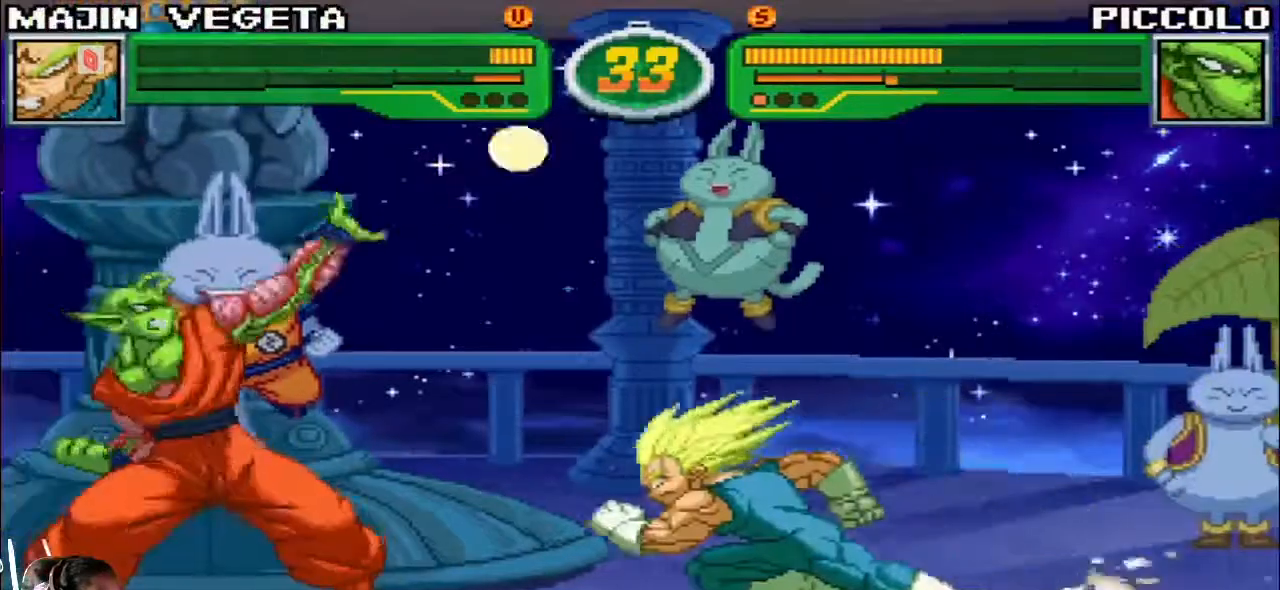
{"buttons": [], "left_stick": "left", "events": [[33, "left_stick", "right"], [483, "left_stick", "left"]]}
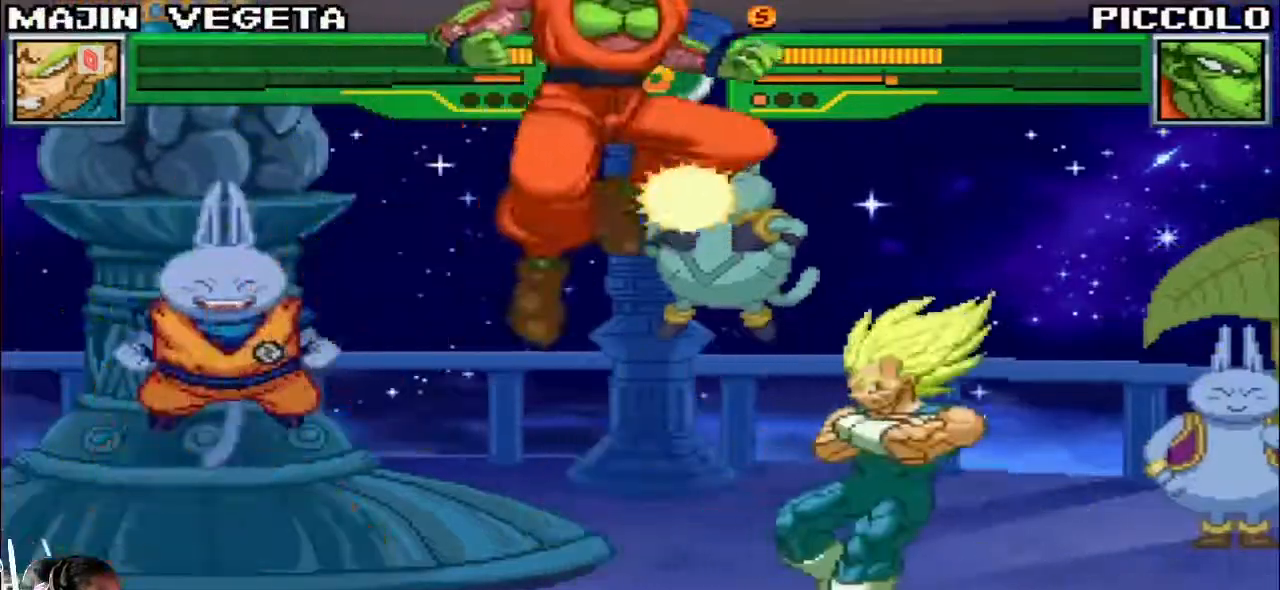
{"buttons": [], "left_stick": "center", "events": [[50, "left_stick", "down"], [117, "CIRCLE", "down"], [117, "left_stick", "left"], [133, "R2", "down"], [183, "CIRCLE", "up"], [183, "R2", "up"], [283, "left_stick", "center"]]}
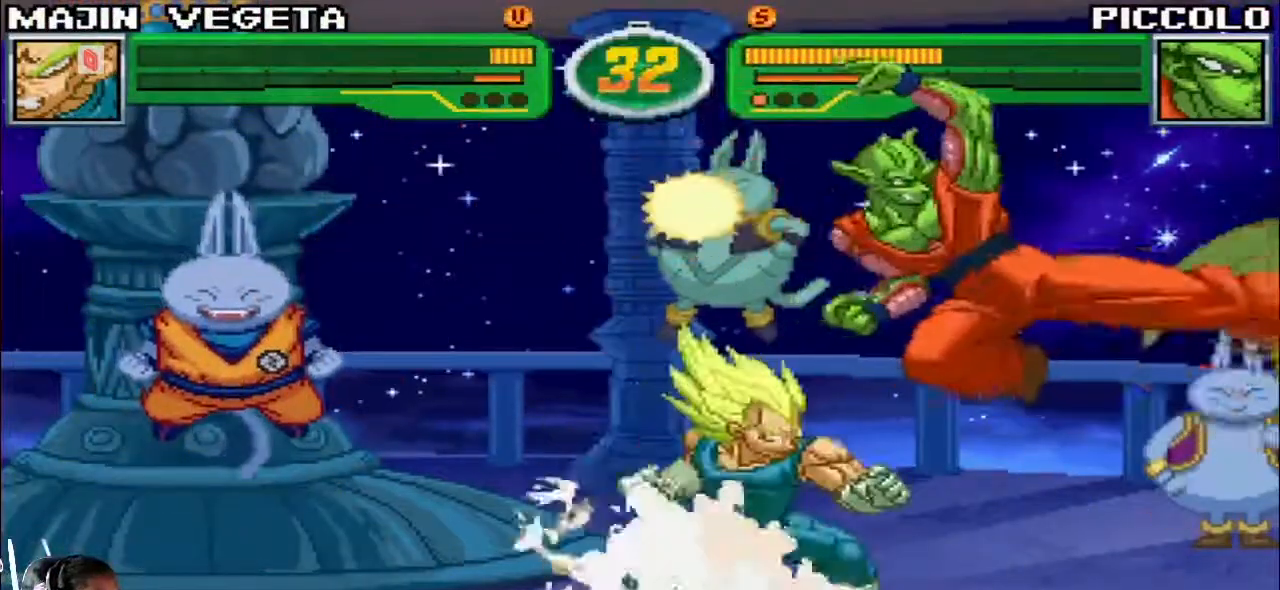
{"buttons": [], "left_stick": "center", "events": [[67, "left_stick", "left"], [333, "left_stick", "center"], [383, "TRIANGLE", "down"], [450, "TRIANGLE", "up"]]}
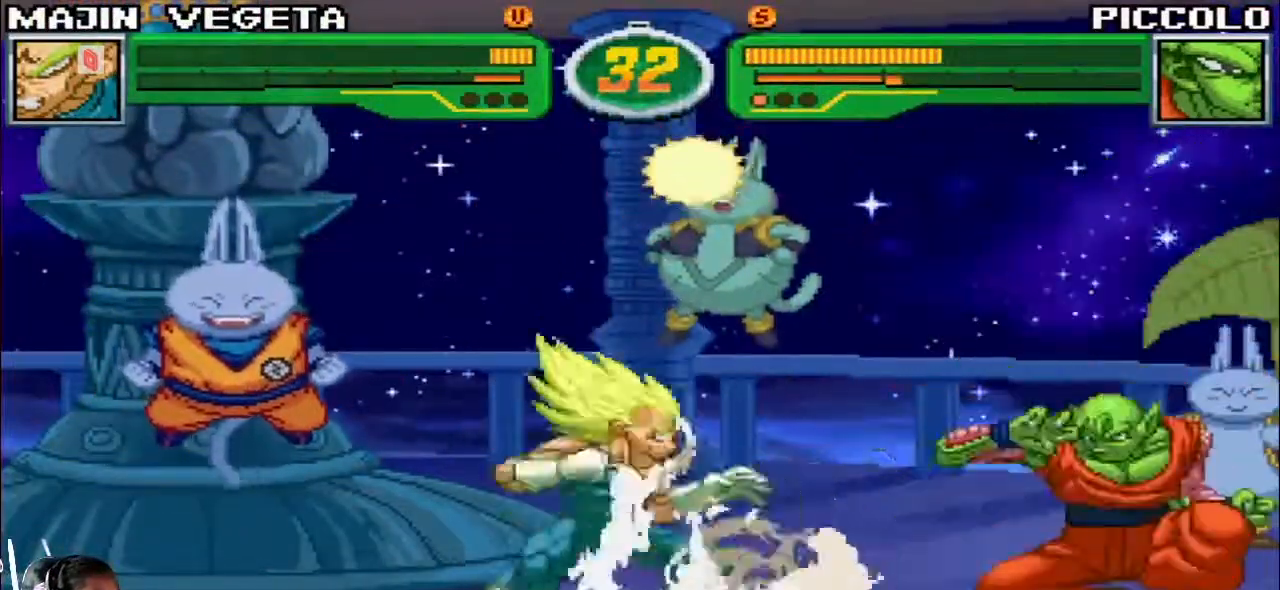
{"buttons": [], "left_stick": "left", "events": [[83, "R1", "down"], [183, "R1", "up"], [367, "left_stick", "left"]]}
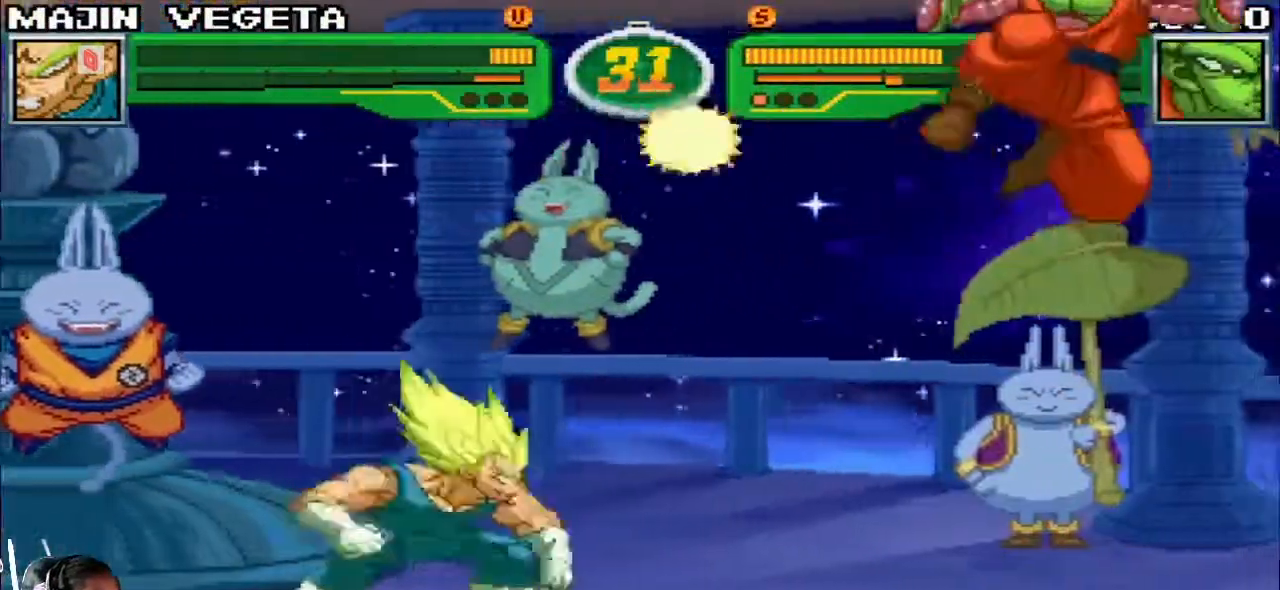
{"buttons": [], "left_stick": "left", "events": [[333, "left_stick", "up-left"], [467, "left_stick", "left"]]}
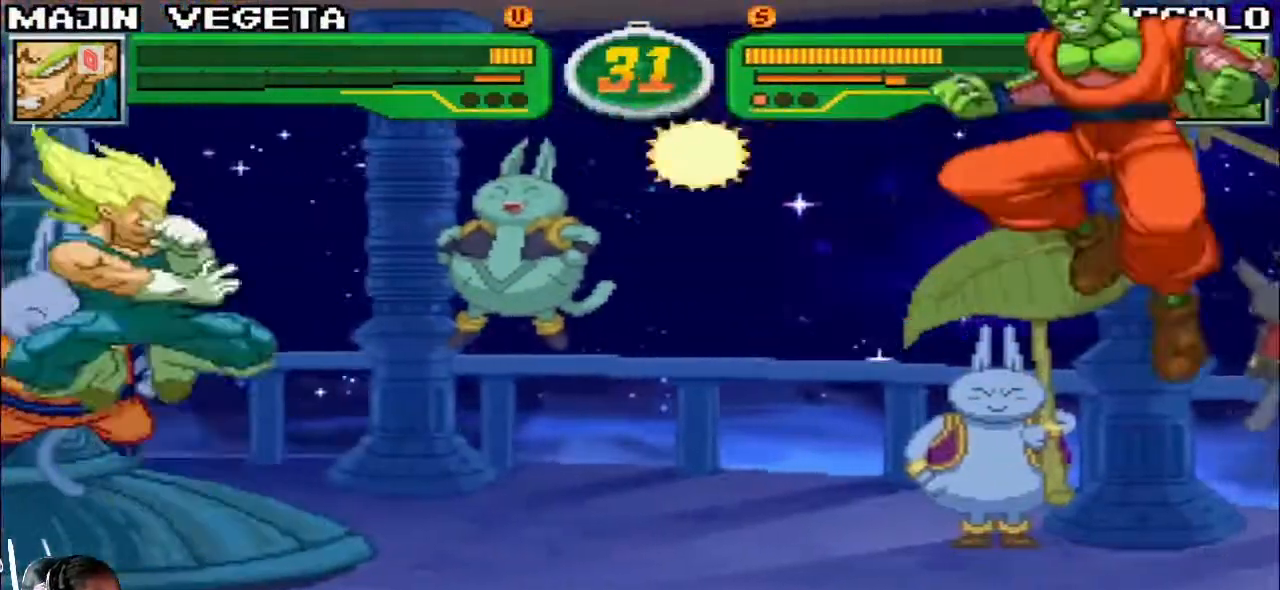
{"buttons": [], "left_stick": "left", "events": [[67, "R1", "down"], [67, "TRIANGLE", "down"], [133, "R1", "up"], [133, "TRIANGLE", "up"]]}
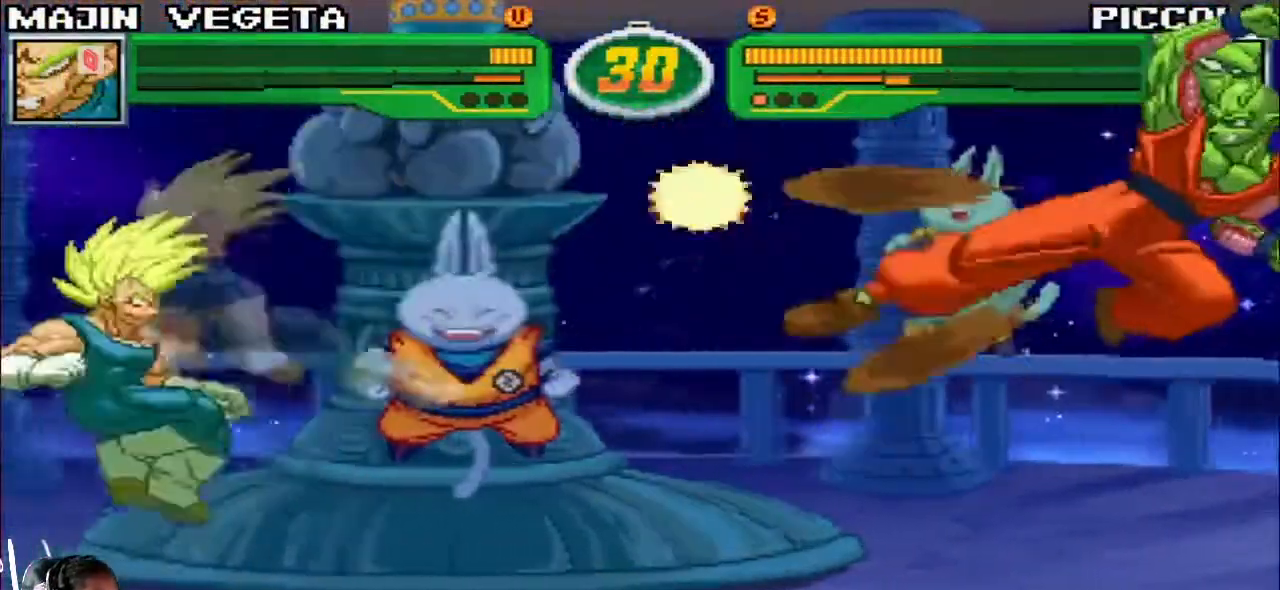
{"buttons": [], "left_stick": "down", "events": [[183, "R1", "down"], [183, "TRIANGLE", "down"], [250, "TRIANGLE", "up"], [267, "R1", "up"], [500, "left_stick", "down"]]}
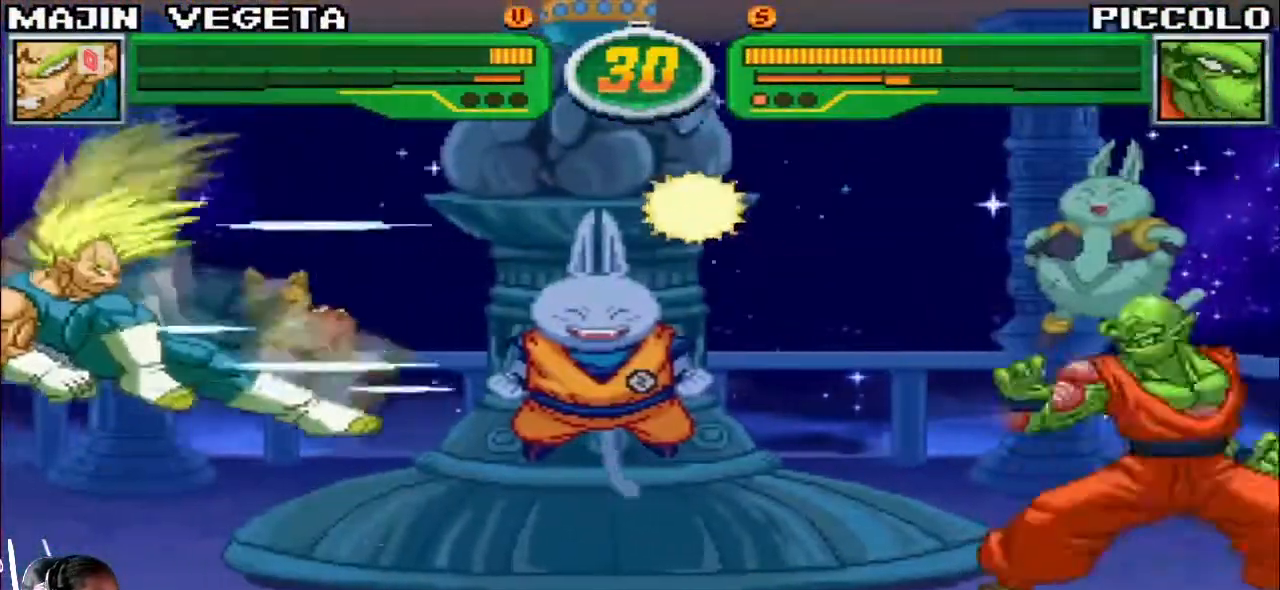
{"buttons": [], "left_stick": "center", "events": [[117, "left_stick", "center"], [133, "R1", "down"], [133, "TRIANGLE", "down"], [183, "R1", "up"], [183, "TRIANGLE", "up"]]}
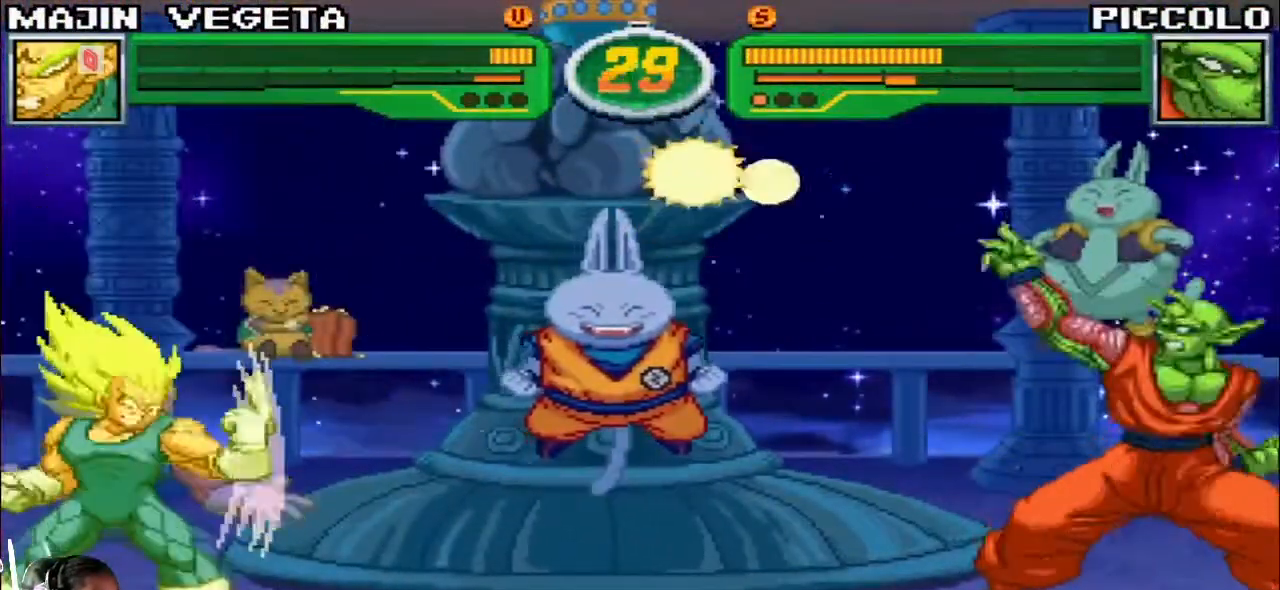
{"buttons": [], "left_stick": "right", "events": [[367, "left_stick", "right"], [433, "left_stick", "center"], [500, "left_stick", "right"]]}
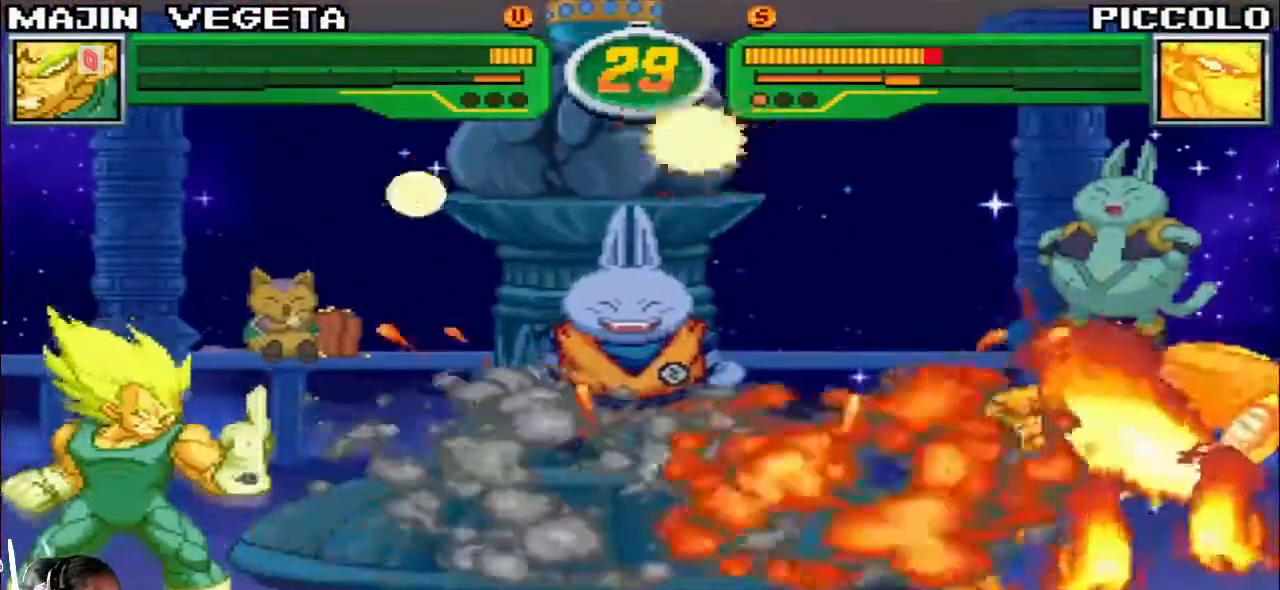
{"buttons": [], "left_stick": "center", "events": [[100, "left_stick", "center"], [150, "left_stick", "right"], [450, "left_stick", "center"]]}
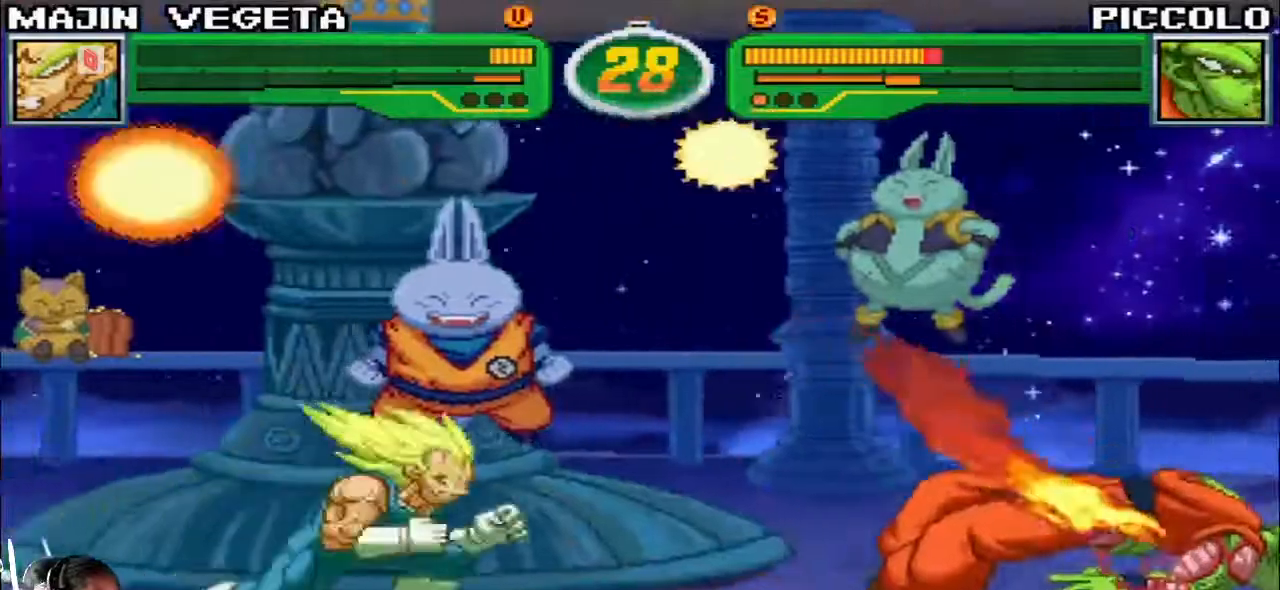
{"buttons": [], "left_stick": "down", "events": [[100, "left_stick", "right"], [150, "left_stick", "center"], [383, "left_stick", "left"], [483, "left_stick", "down"]]}
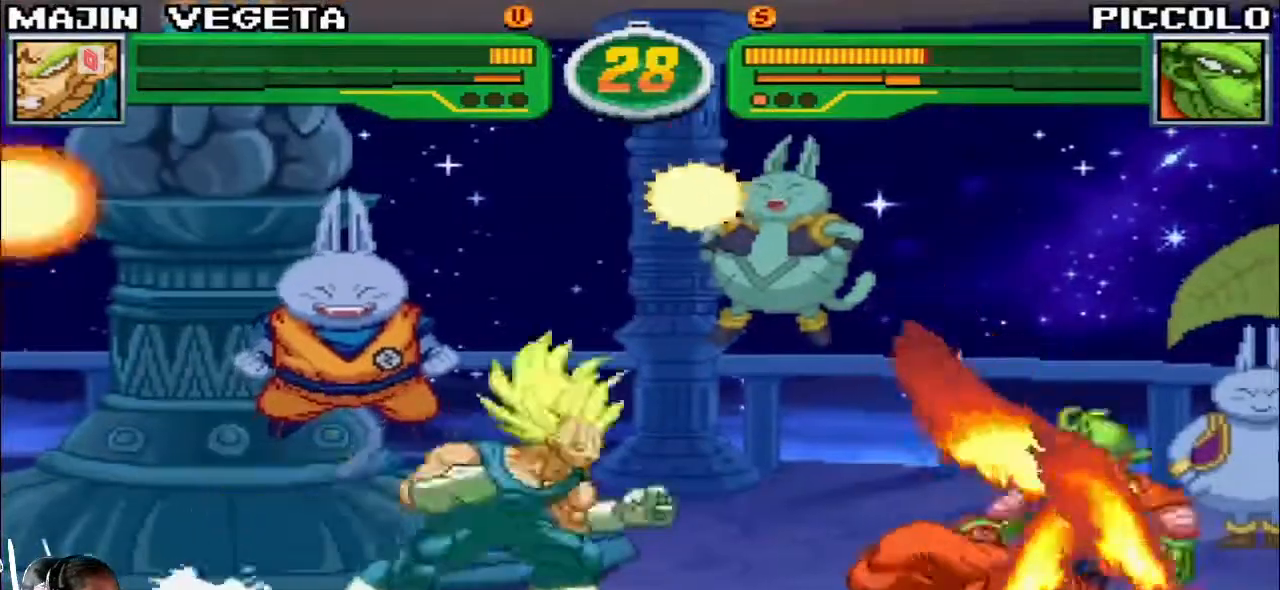
{"buttons": [], "left_stick": "left", "events": [[117, "R1", "down"], [117, "TRIANGLE", "down"], [117, "left_stick", "center"], [167, "R1", "up"], [167, "TRIANGLE", "up"], [383, "left_stick", "left"]]}
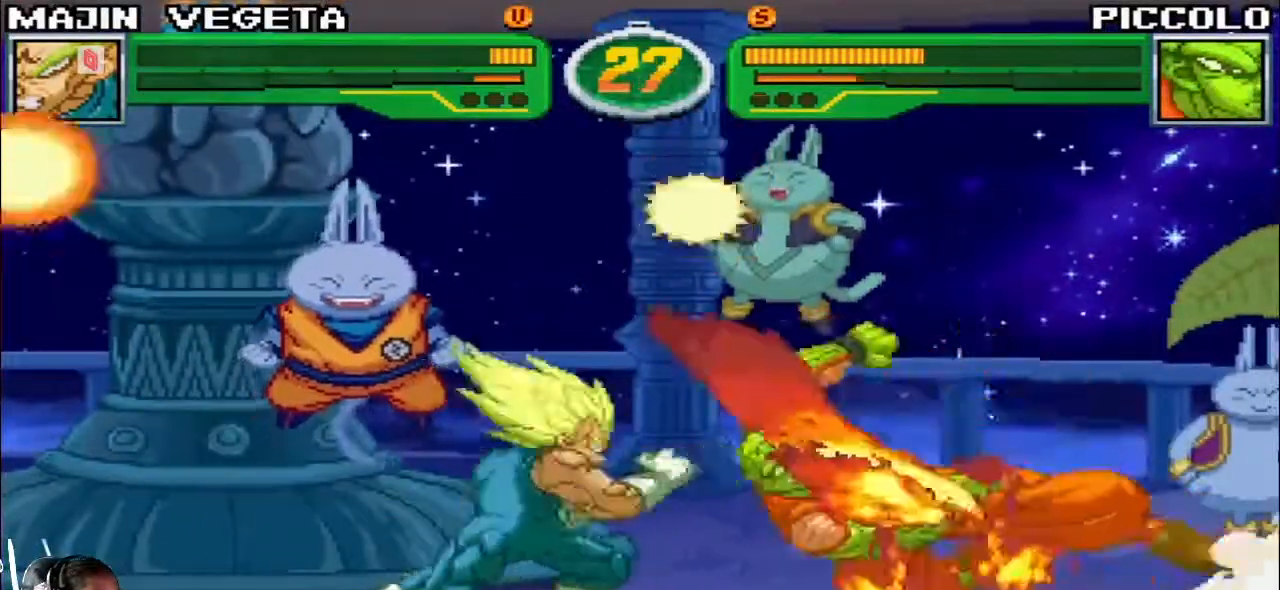
{"buttons": [], "left_stick": "center", "events": [[250, "left_stick", "down-left"], [500, "left_stick", "center"]]}
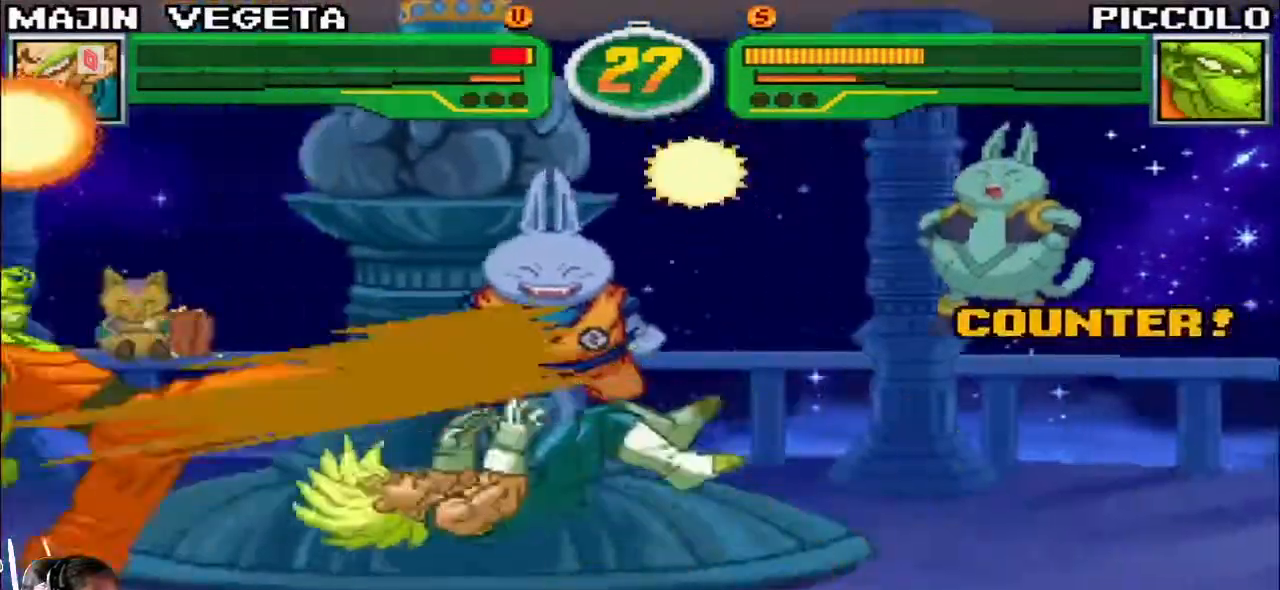
{"buttons": ["TRIANGLE", "R1"], "left_stick": "down-right", "events": [[50, "left_stick", "right"], [100, "R1", "down"], [100, "TRIANGLE", "down"], [200, "R1", "up"], [200, "TRIANGLE", "up"], [200, "left_stick", "down-right"], [350, "R1", "down"], [350, "TRIANGLE", "down"]]}
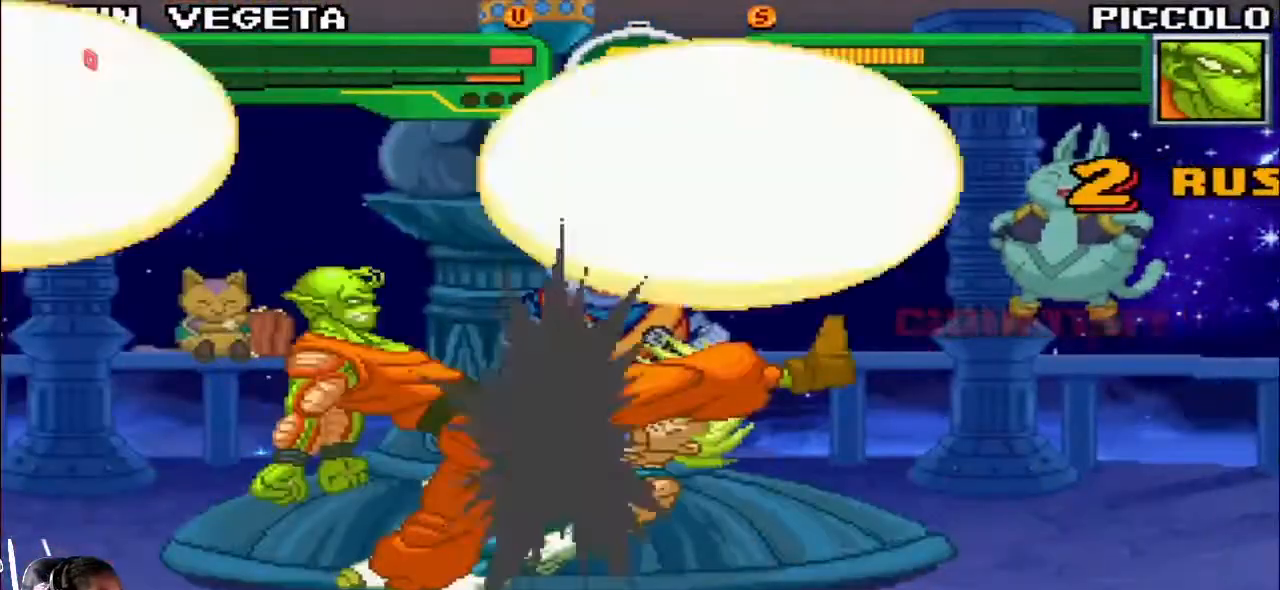
{"buttons": [], "left_stick": "center", "events": [[167, "left_stick", "center"], [367, "TRIANGLE", "up"], [433, "R1", "up"]]}
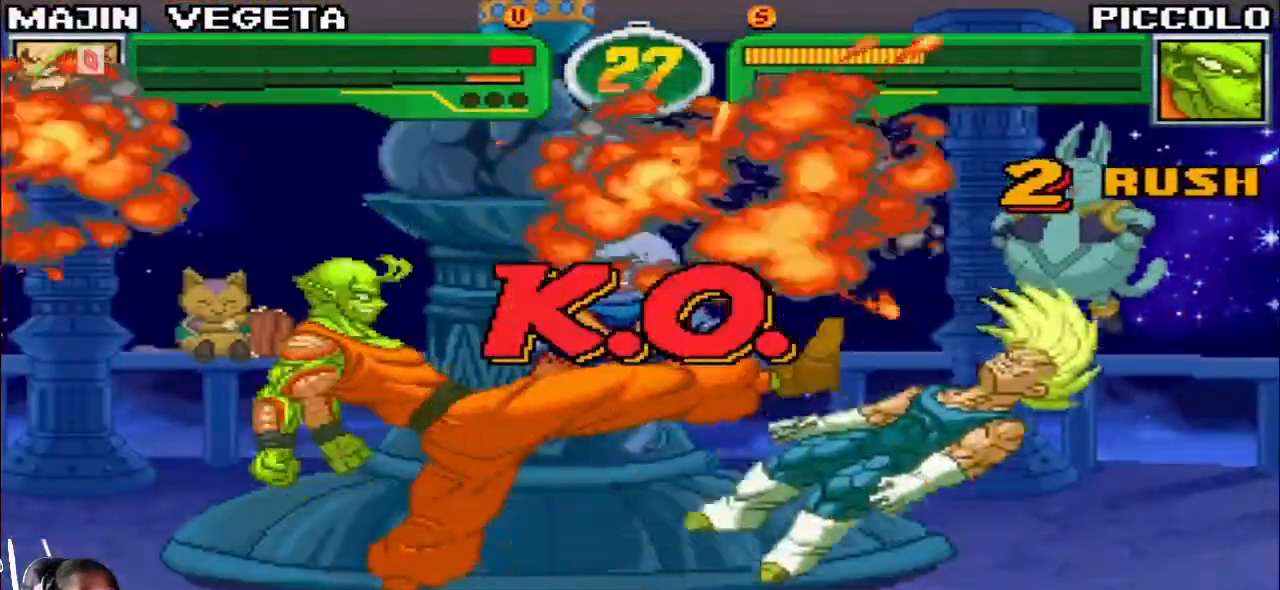
{"buttons": [], "left_stick": "center", "events": []}
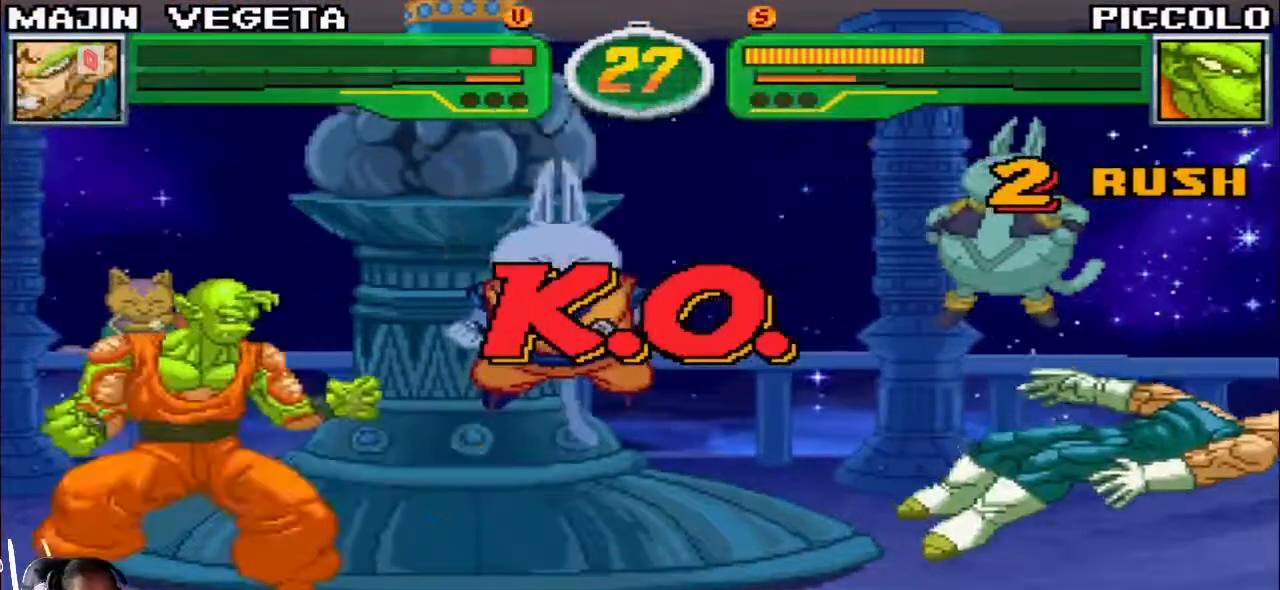
{"buttons": [], "left_stick": "center", "events": []}
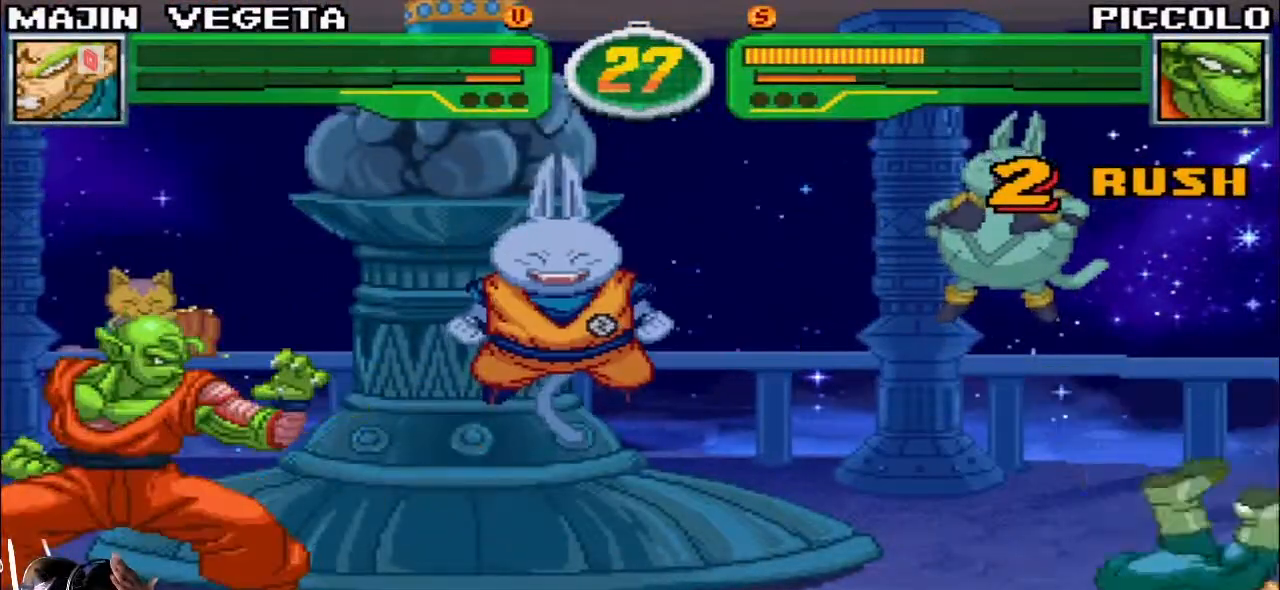
{"buttons": [], "left_stick": "center", "events": []}
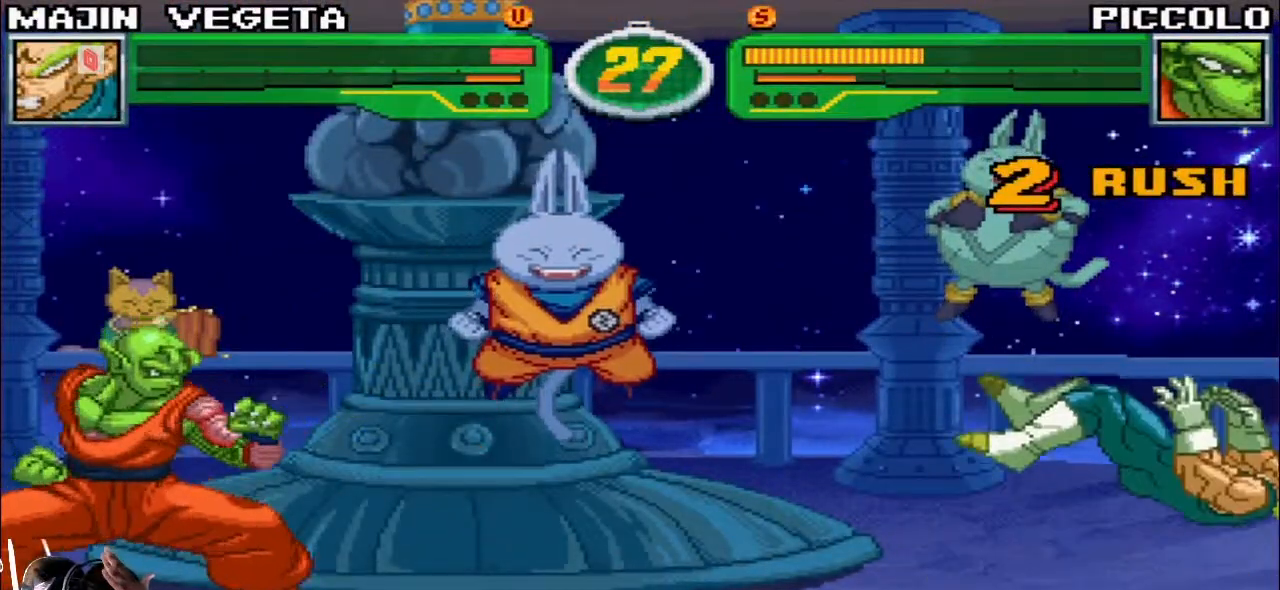
{"buttons": ["TRIANGLE"], "left_stick": "center", "events": [[367, "SQUARE", "down"], [400, "TRIANGLE", "down"], [483, "SQUARE", "up"]]}
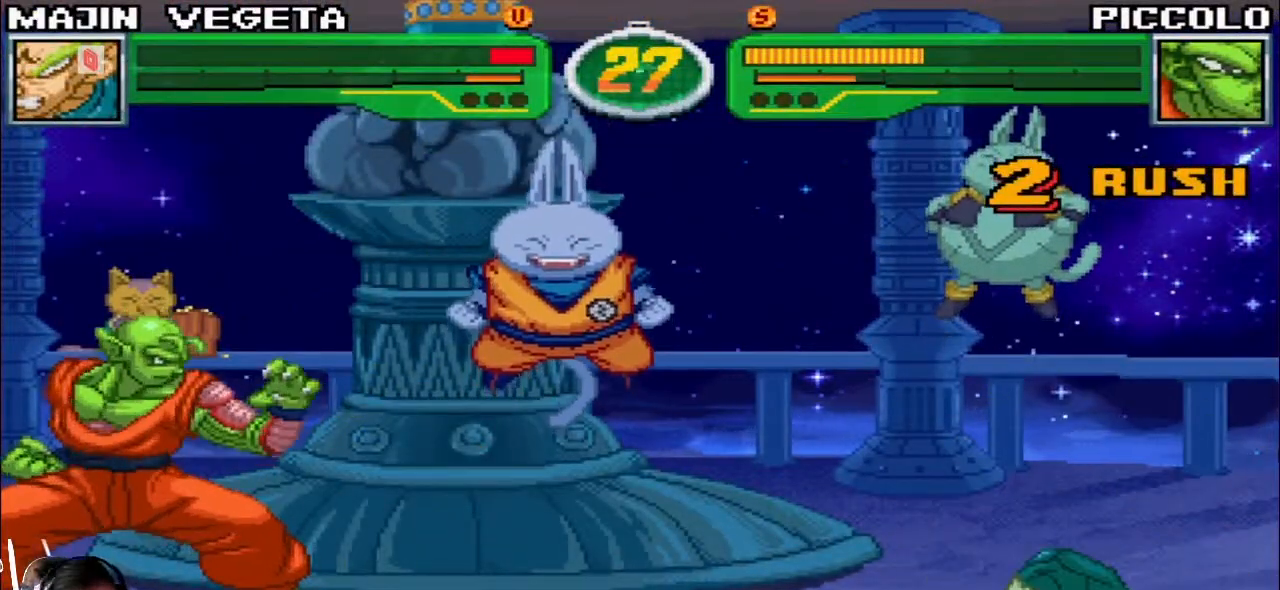
{"buttons": [], "left_stick": "center", "events": [[17, "TRIANGLE", "up"], [117, "SQUARE", "down"], [150, "TRIANGLE", "down"], [217, "SQUARE", "up"], [250, "TRIANGLE", "up"], [350, "SQUARE", "down"], [400, "TRIANGLE", "down"], [467, "SQUARE", "up"], [500, "TRIANGLE", "up"]]}